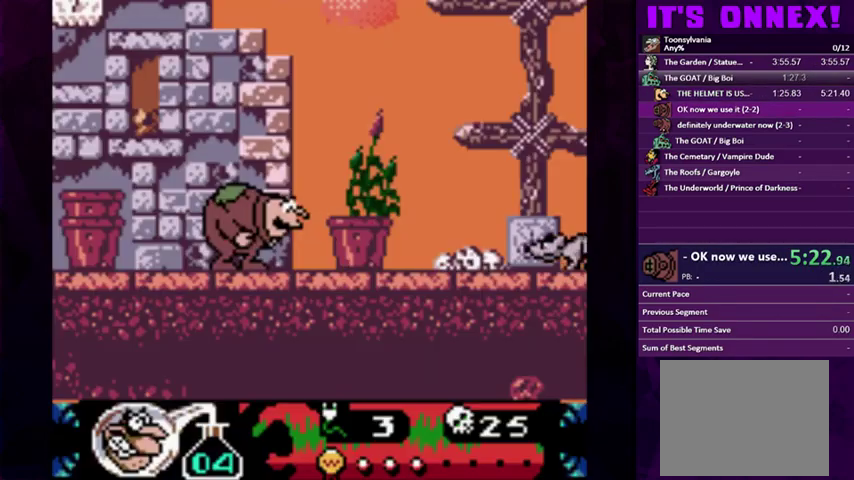
Gameplay with a controller (PlayStation layout); each line is a JSON object with the inputs held at the frame after it. "events" lists button and stick changes between this image and that frame as [ms after this image, input, new state], when the widget could be followed in between. Not read: L3 R3 left_stick right_stick.
{"buttons": ["DPAD_RIGHT"], "events": [[433, "DPAD_RIGHT", "down"]]}
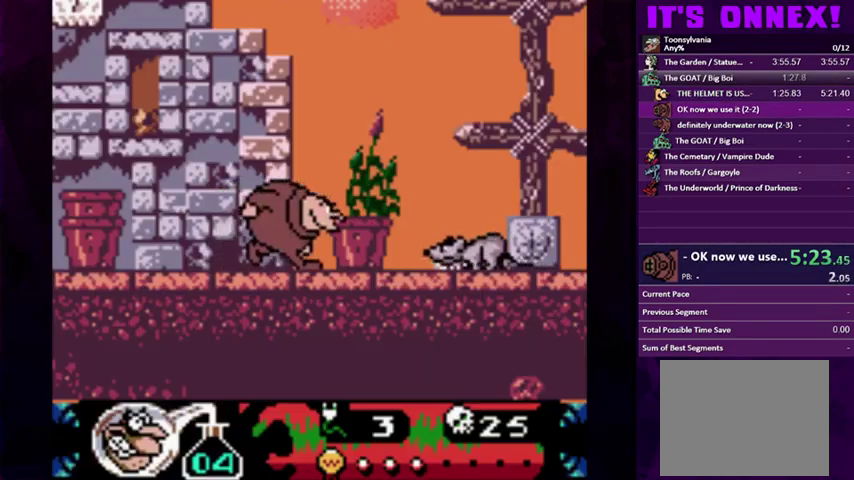
{"buttons": ["DPAD_RIGHT"], "events": [[67, "CROSS", "down"], [167, "CROSS", "up"]]}
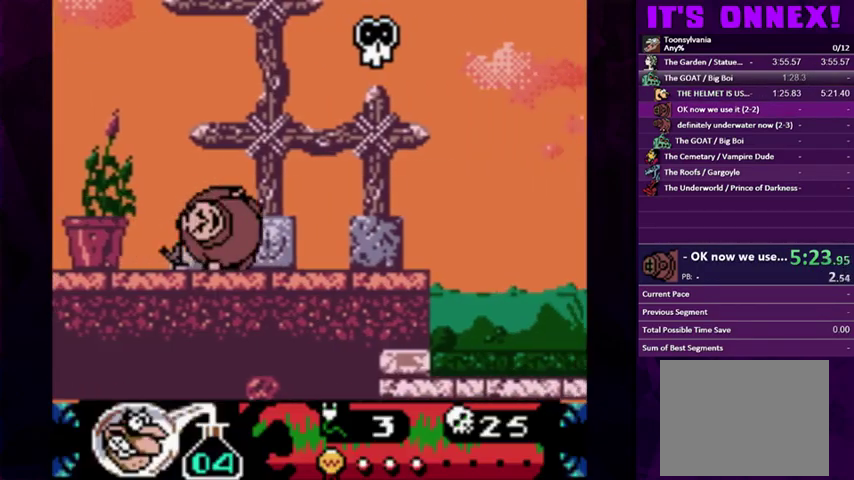
{"buttons": ["CIRCLE", "DPAD_RIGHT"], "events": [[267, "CIRCLE", "down"]]}
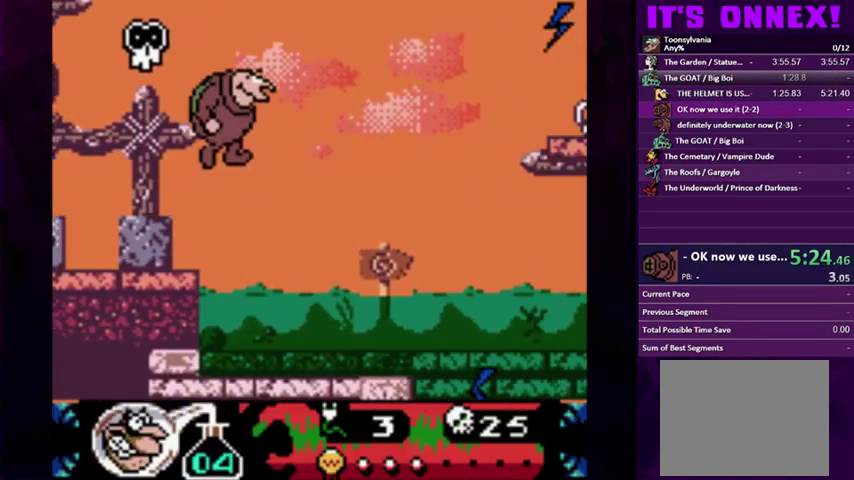
{"buttons": [], "events": [[100, "DPAD_RIGHT", "up"], [200, "DPAD_LEFT", "down"], [300, "CIRCLE", "up"], [400, "DPAD_LEFT", "up"]]}
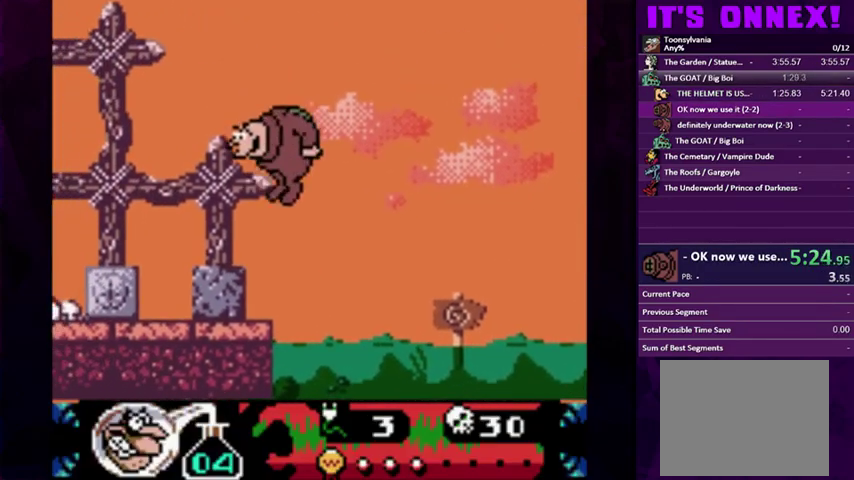
{"buttons": [], "events": [[67, "SELECT", "down"], [233, "SELECT", "up"]]}
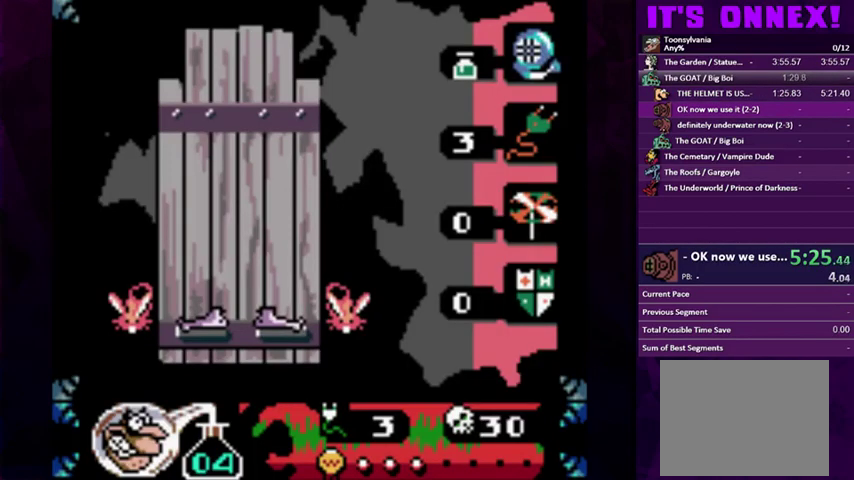
{"buttons": ["SELECT"], "events": [[333, "CIRCLE", "down"], [400, "CIRCLE", "up"], [500, "SELECT", "down"]]}
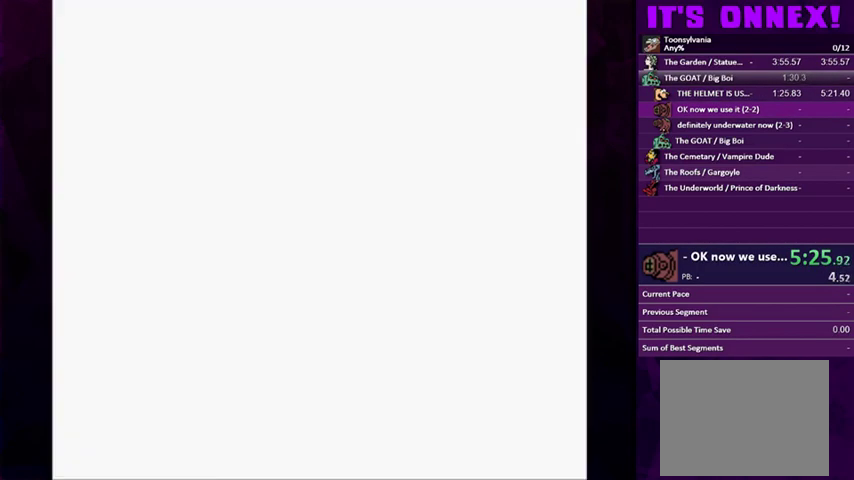
{"buttons": ["DPAD_RIGHT"], "events": [[100, "SELECT", "up"], [467, "DPAD_RIGHT", "down"]]}
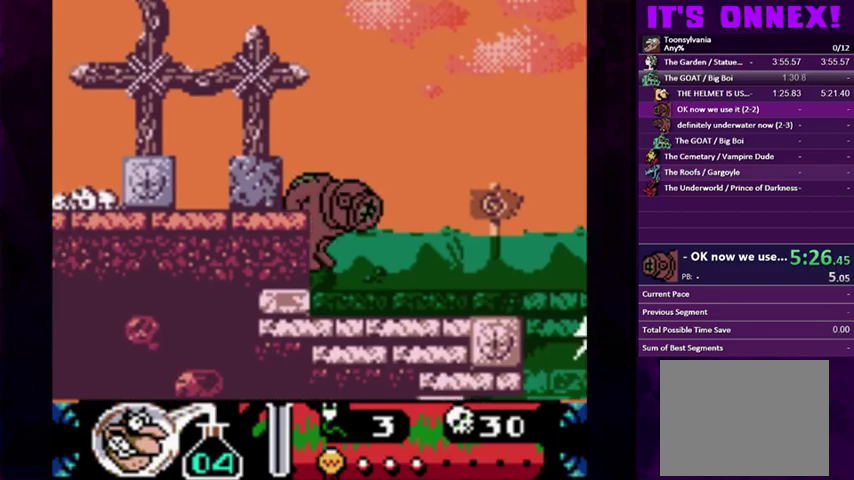
{"buttons": ["CIRCLE", "DPAD_RIGHT"], "events": [[33, "DPAD_RIGHT", "up"], [133, "DPAD_RIGHT", "down"], [367, "CIRCLE", "down"]]}
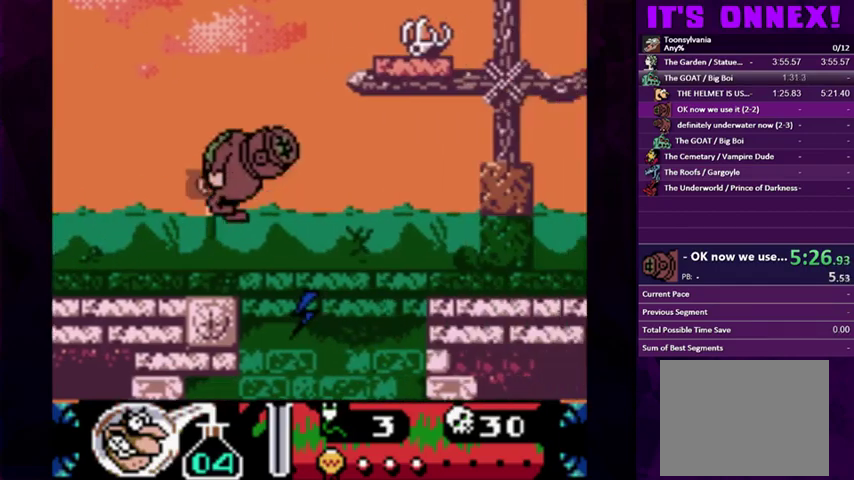
{"buttons": [], "events": [[100, "CIRCLE", "up"], [100, "DPAD_RIGHT", "up"]]}
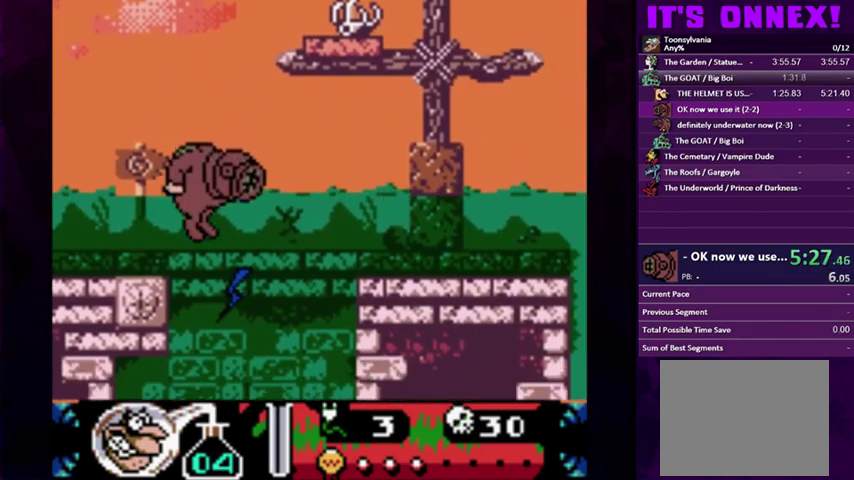
{"buttons": [], "events": [[133, "DPAD_RIGHT", "down"], [233, "DPAD_RIGHT", "up"], [367, "DPAD_LEFT", "down"], [500, "DPAD_LEFT", "up"]]}
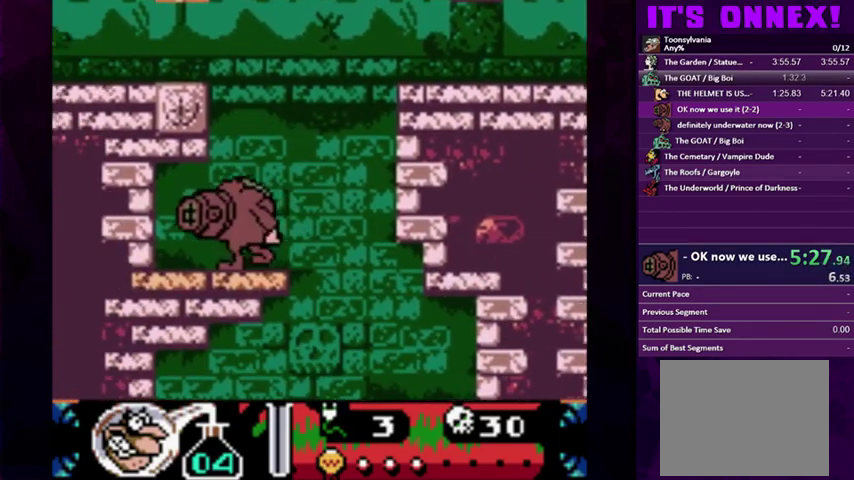
{"buttons": ["DPAD_RIGHT"], "events": [[100, "DPAD_RIGHT", "down"]]}
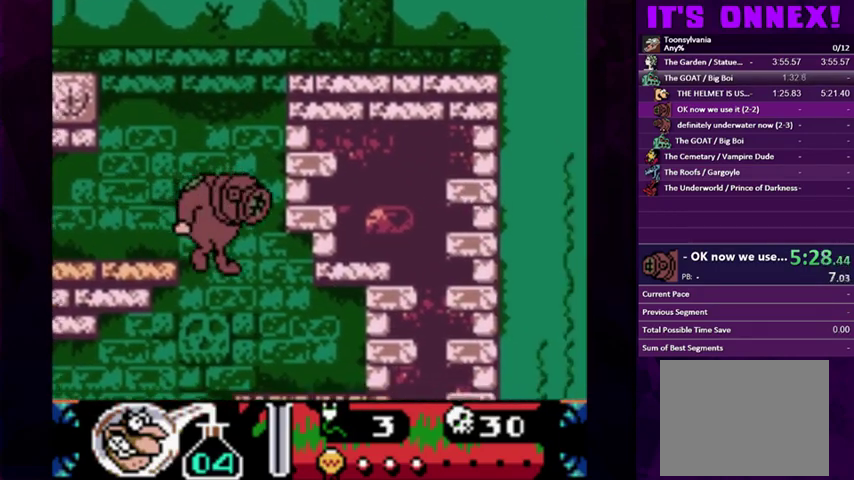
{"buttons": ["DPAD_LEFT"], "events": [[200, "DPAD_RIGHT", "up"], [233, "DPAD_LEFT", "down"]]}
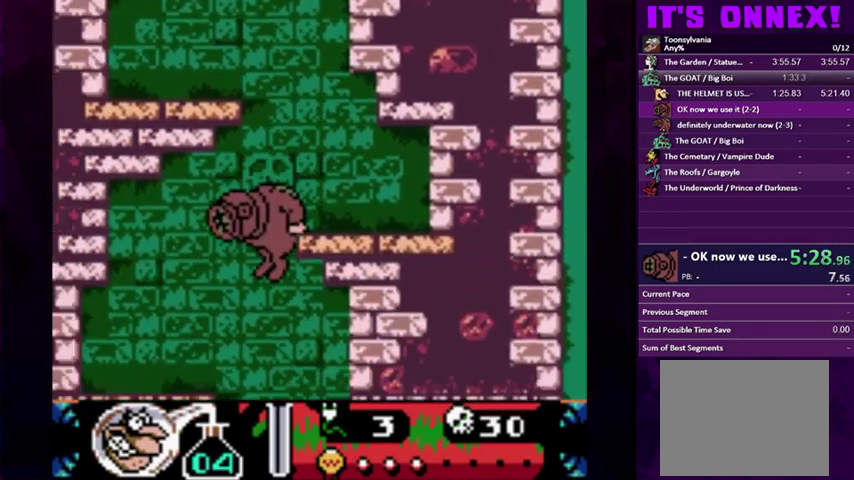
{"buttons": ["DPAD_LEFT"], "events": [[167, "DPAD_LEFT", "up"], [200, "DPAD_RIGHT", "down"], [433, "DPAD_RIGHT", "up"], [500, "DPAD_LEFT", "down"]]}
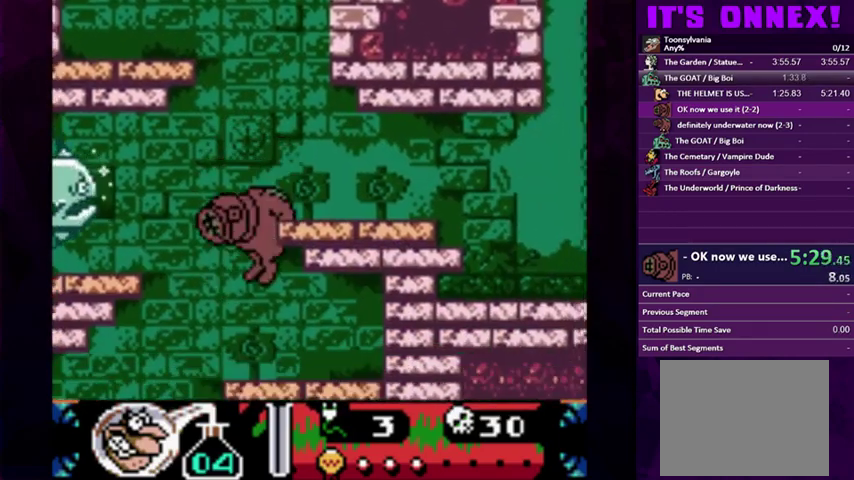
{"buttons": [], "events": [[200, "DPAD_LEFT", "up"], [300, "DPAD_RIGHT", "down"], [400, "DPAD_RIGHT", "up"]]}
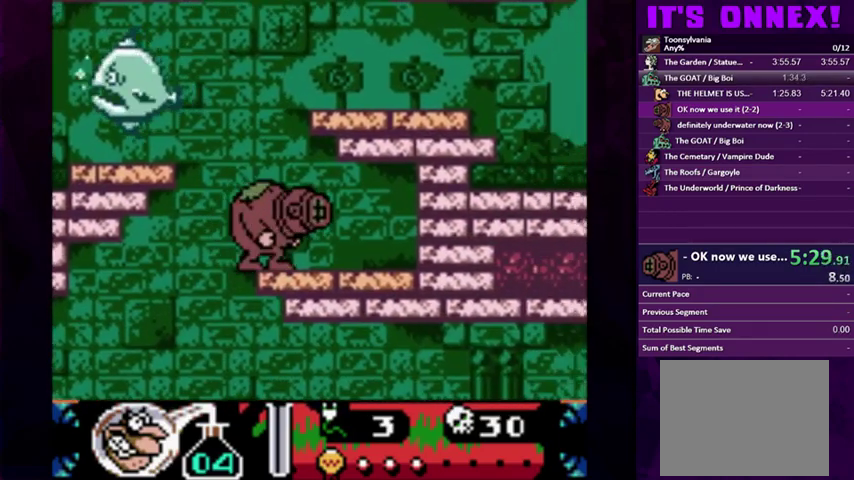
{"buttons": [], "events": [[33, "DPAD_LEFT", "down"], [400, "DPAD_LEFT", "up"]]}
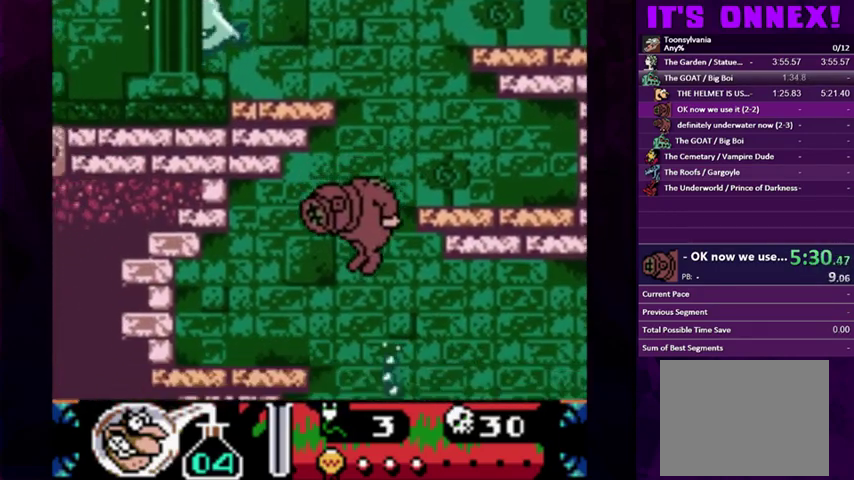
{"buttons": ["DPAD_RIGHT"], "events": [[33, "DPAD_RIGHT", "down"], [367, "CROSS", "down"], [467, "CROSS", "up"]]}
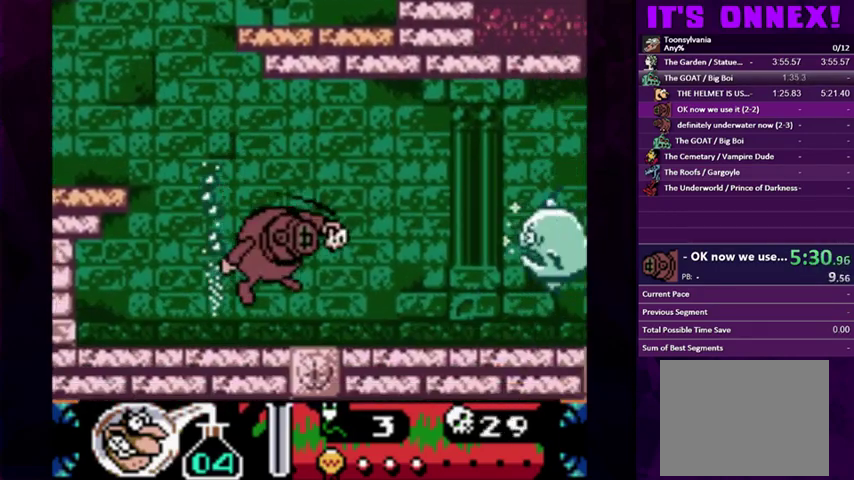
{"buttons": ["CIRCLE", "DPAD_RIGHT"], "events": [[500, "CIRCLE", "down"]]}
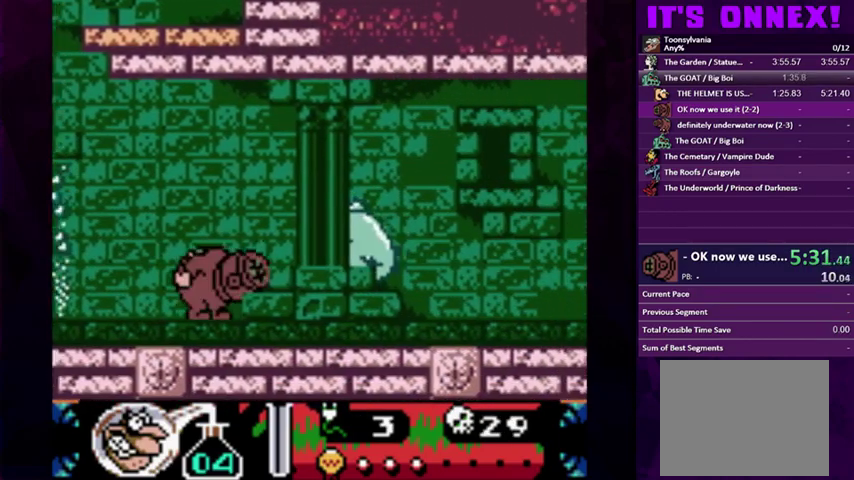
{"buttons": ["DPAD_RIGHT"], "events": [[100, "CIRCLE", "up"]]}
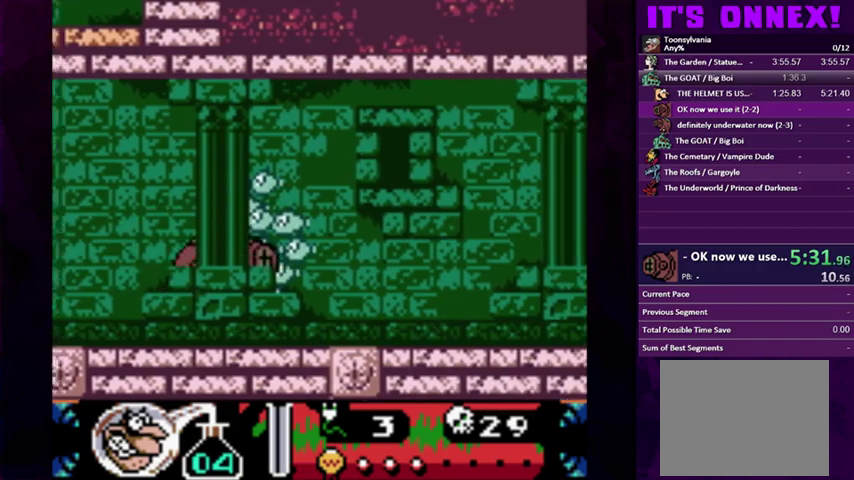
{"buttons": ["DPAD_RIGHT"], "events": [[100, "DPAD_DOWN", "down"], [167, "CIRCLE", "down"], [233, "CIRCLE", "up"], [233, "DPAD_DOWN", "up"]]}
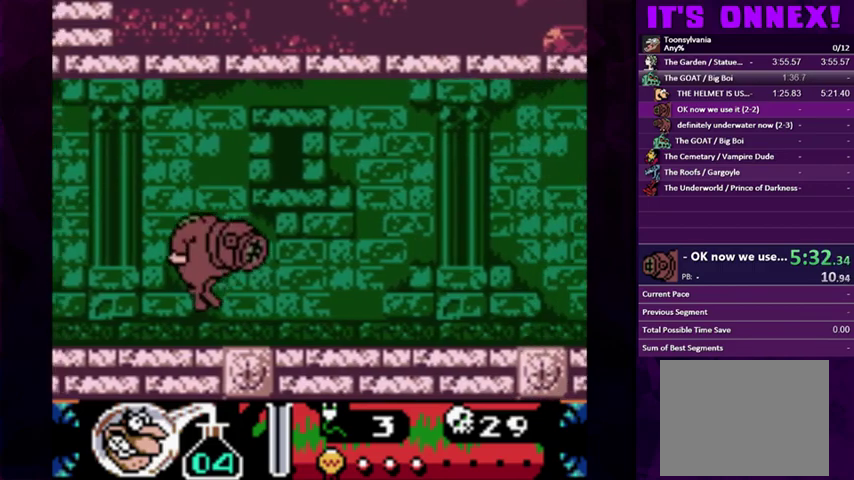
{"buttons": ["DPAD_RIGHT"], "events": [[200, "CIRCLE", "down"], [267, "CIRCLE", "up"], [333, "CROSS", "down"], [400, "CROSS", "up"]]}
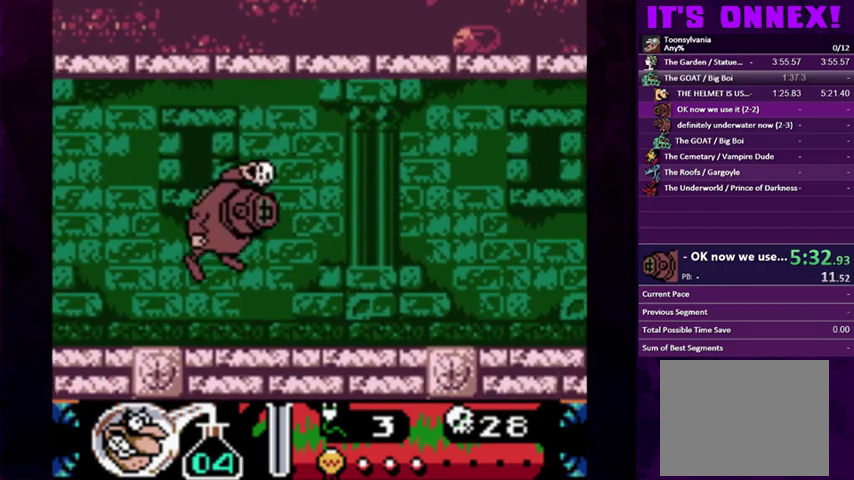
{"buttons": ["DPAD_RIGHT"], "events": []}
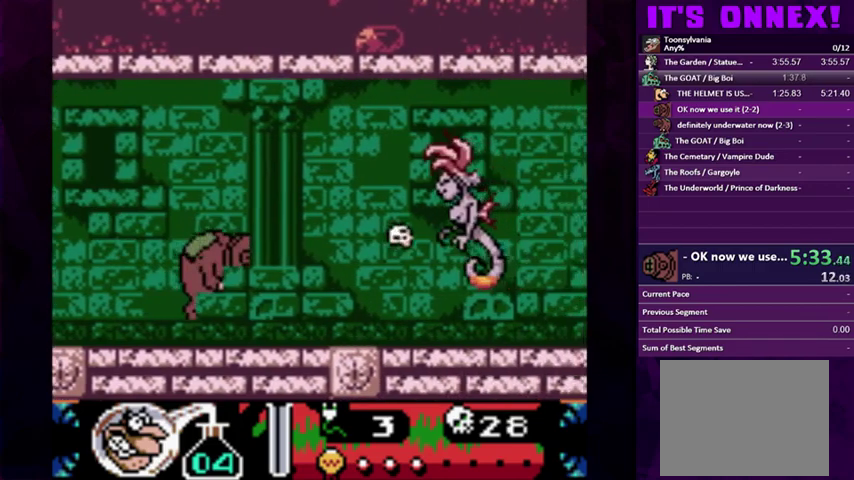
{"buttons": ["DPAD_RIGHT"], "events": [[233, "CIRCLE", "down"], [333, "CIRCLE", "up"], [400, "CROSS", "down"], [500, "CROSS", "up"]]}
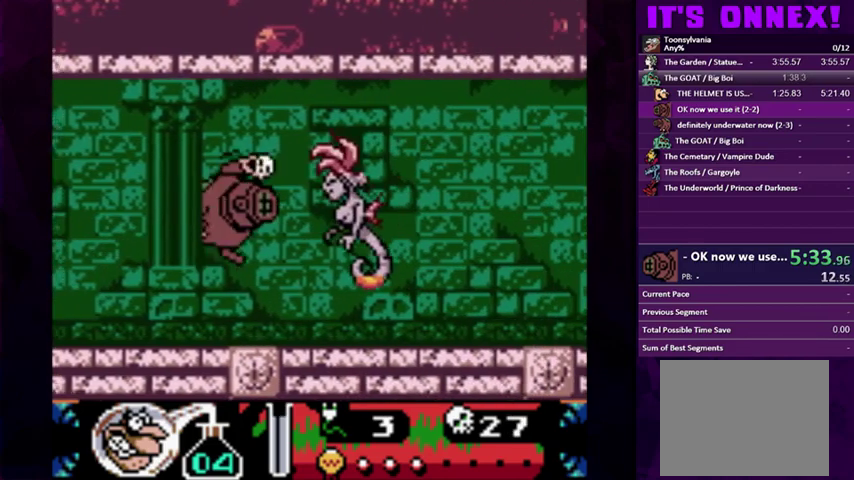
{"buttons": ["DPAD_RIGHT"], "events": []}
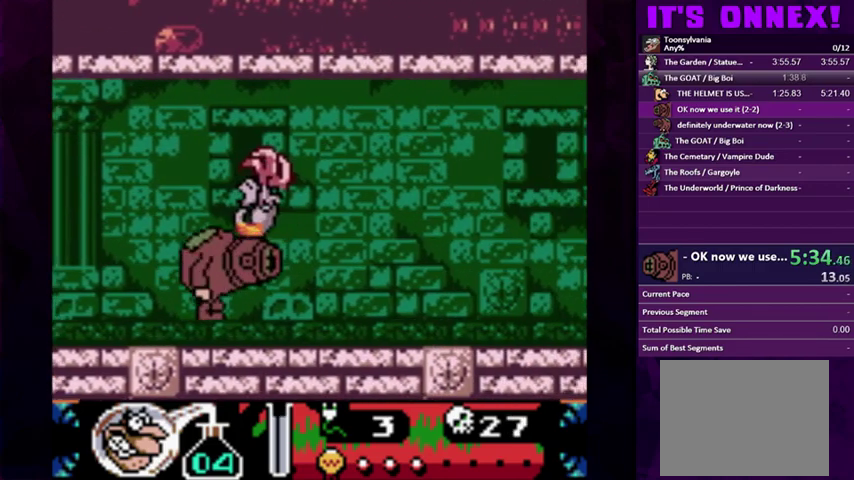
{"buttons": ["DPAD_RIGHT"], "events": []}
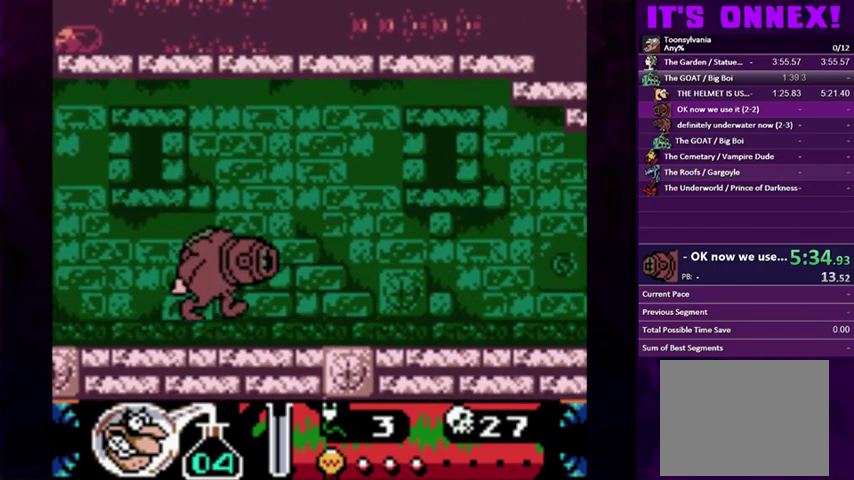
{"buttons": ["DPAD_RIGHT"], "events": []}
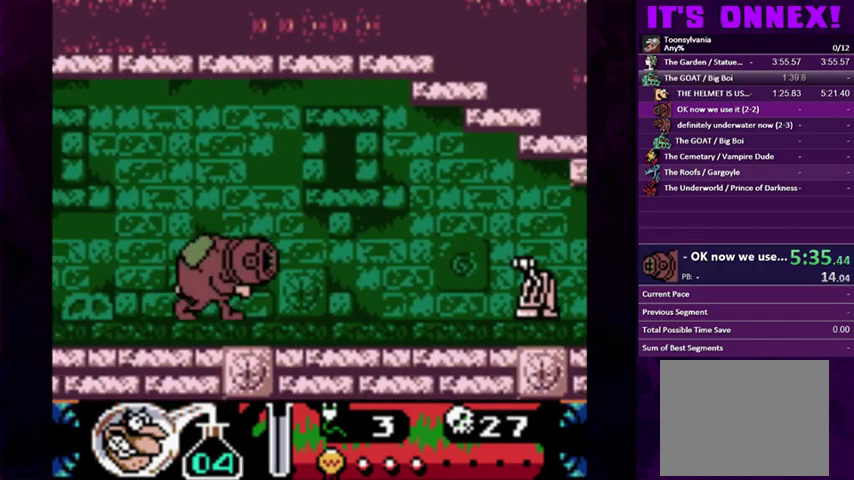
{"buttons": ["DPAD_RIGHT"], "events": []}